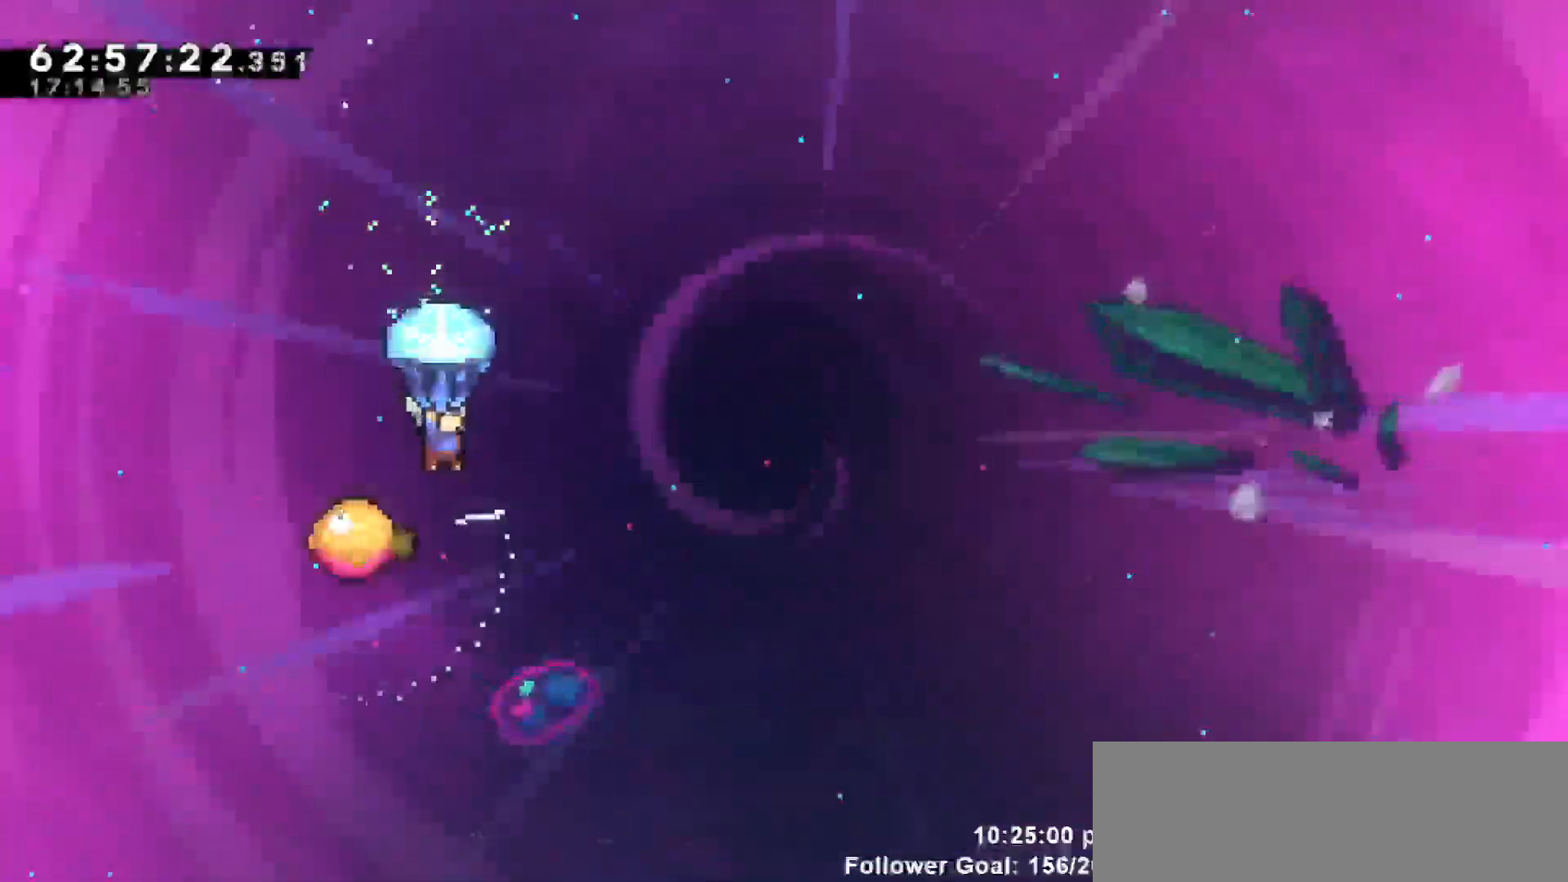
Gameplay with keyboard; each line is a JSON object with the keys held at the frame after it. "events" lists presses ("down") and releases ("up") of "dash", "demo", "down", "escape", "grab", "jump", "jump2", "left", "return", "right", "talk" and "up" between this image and that frame as [ms after this image, input, new state], when the widget could be followed in between. No other keys are recorded. Mouse input is not recorded. Key names are as the overlay labels them; some are game actions (e.g. jump) rather than physical keys.
{"keys": ["grab"], "events": [[117, "right", "down"], [217, "right", "up"]]}
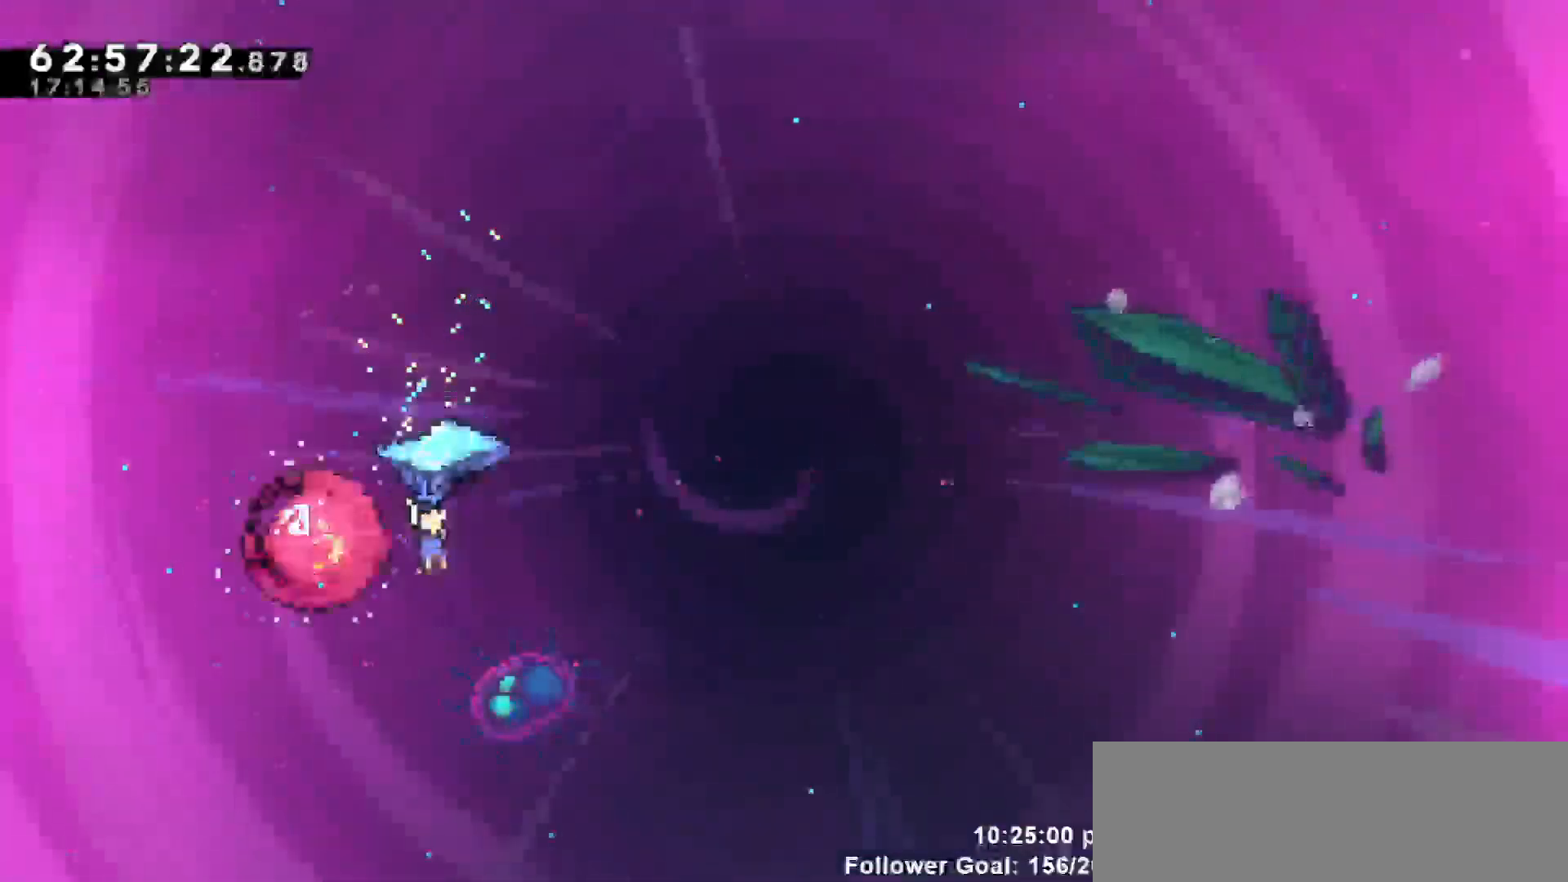
{"keys": ["grab", "right"], "events": [[183, "right", "down"]]}
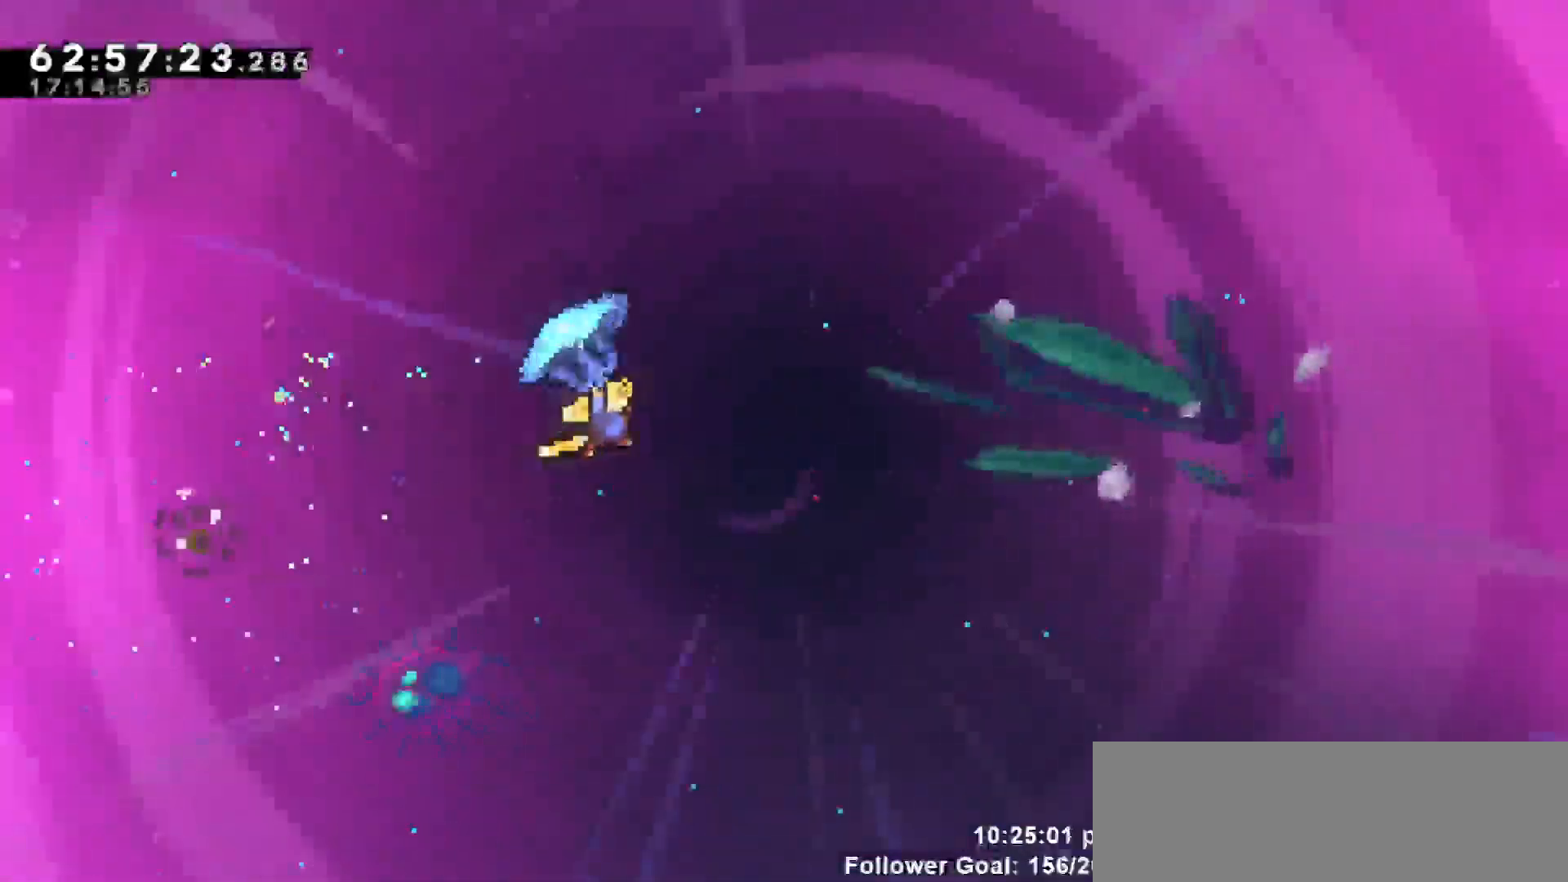
{"keys": ["grab", "right"], "events": []}
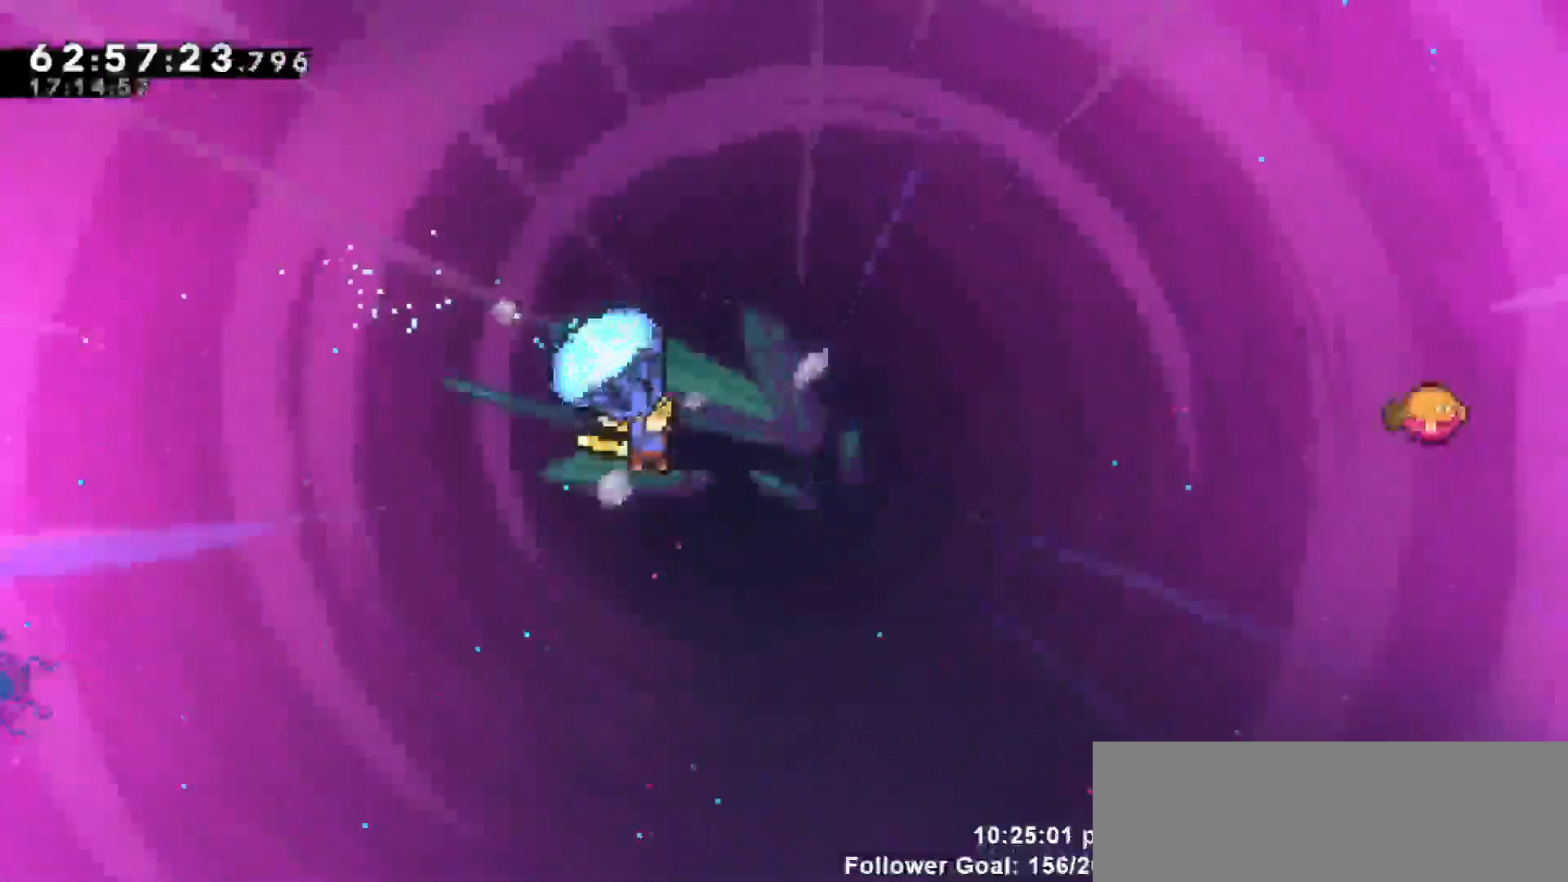
{"keys": ["dash", "right", "up"], "events": [[250, "grab", "up"], [250, "right", "up"], [400, "dash", "down"], [400, "right", "down"], [433, "up", "down"]]}
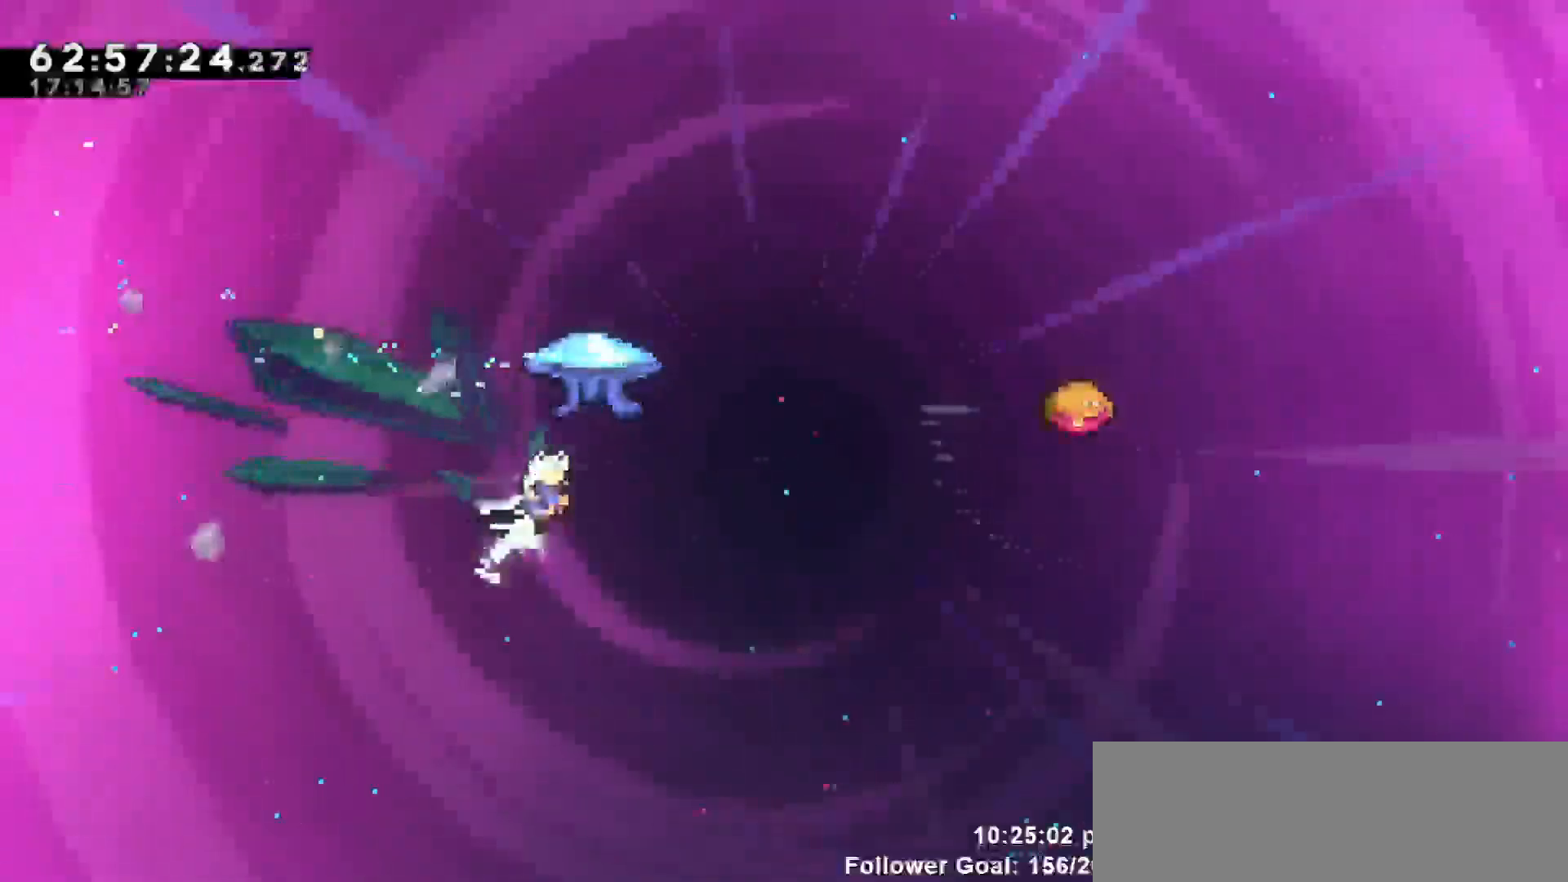
{"keys": ["grab", "right"], "events": [[83, "dash", "up"], [133, "grab", "down"], [500, "up", "up"]]}
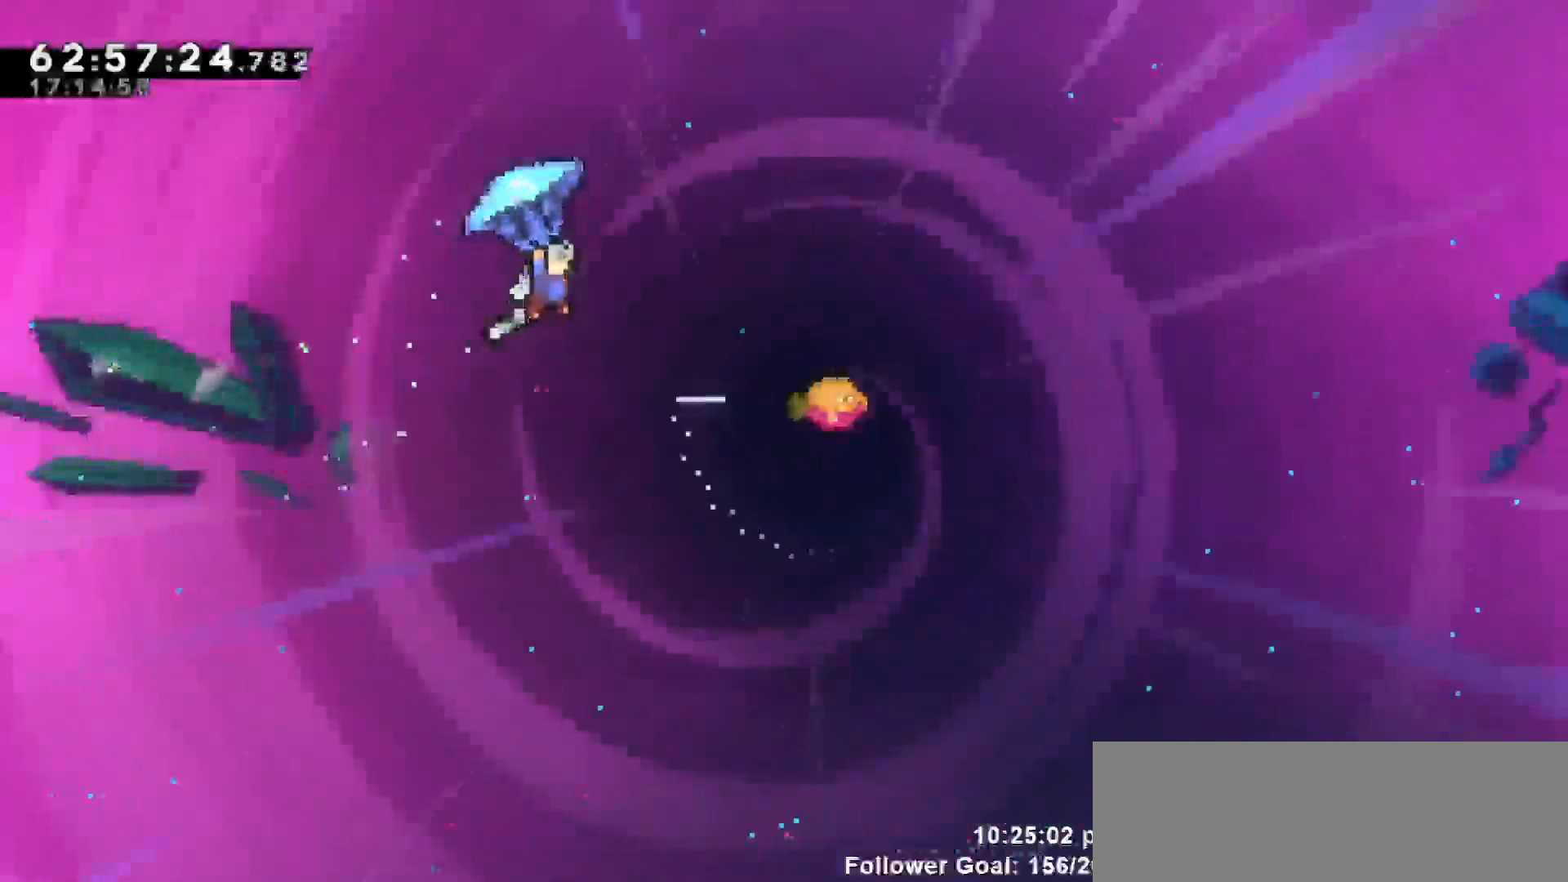
{"keys": ["grab", "right"], "events": []}
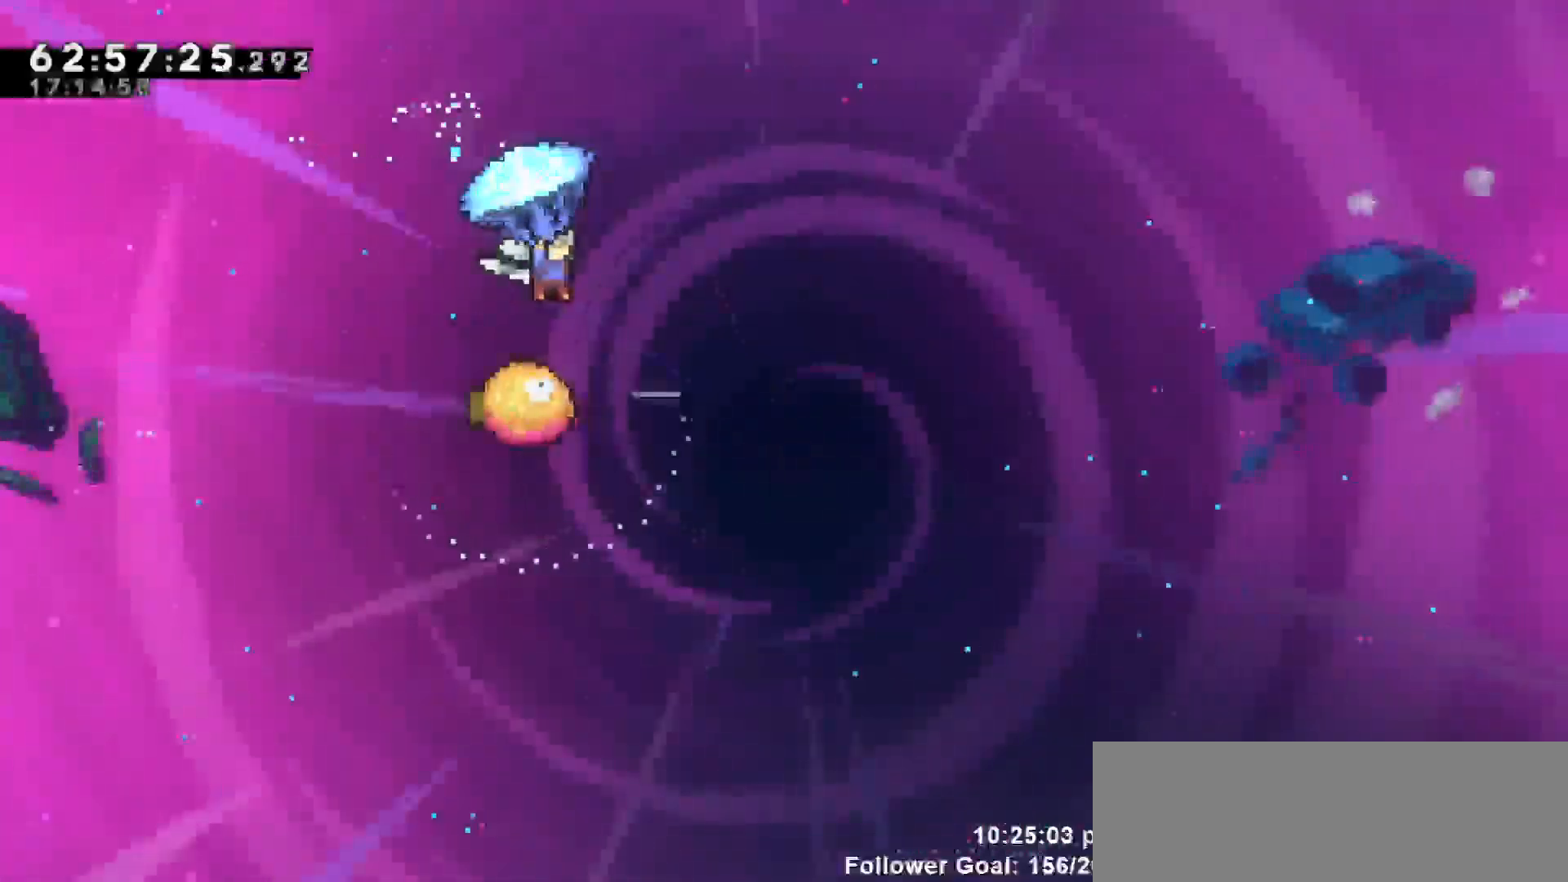
{"keys": ["grab", "left"], "events": [[167, "right", "up"], [433, "left", "down"]]}
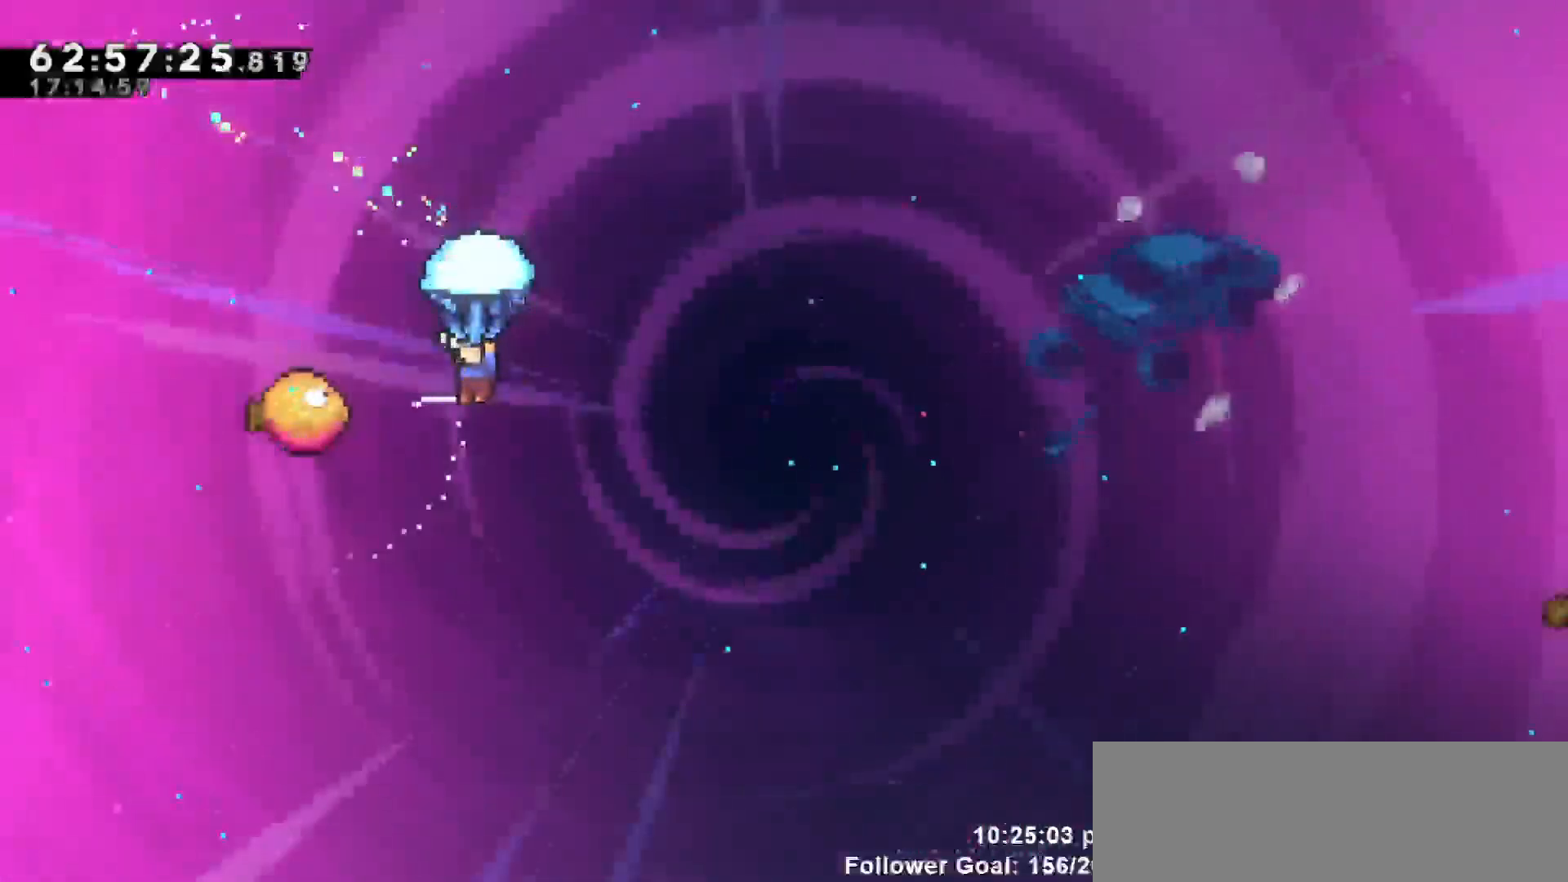
{"keys": ["grab", "right"], "events": [[150, "left", "up"], [217, "right", "down"]]}
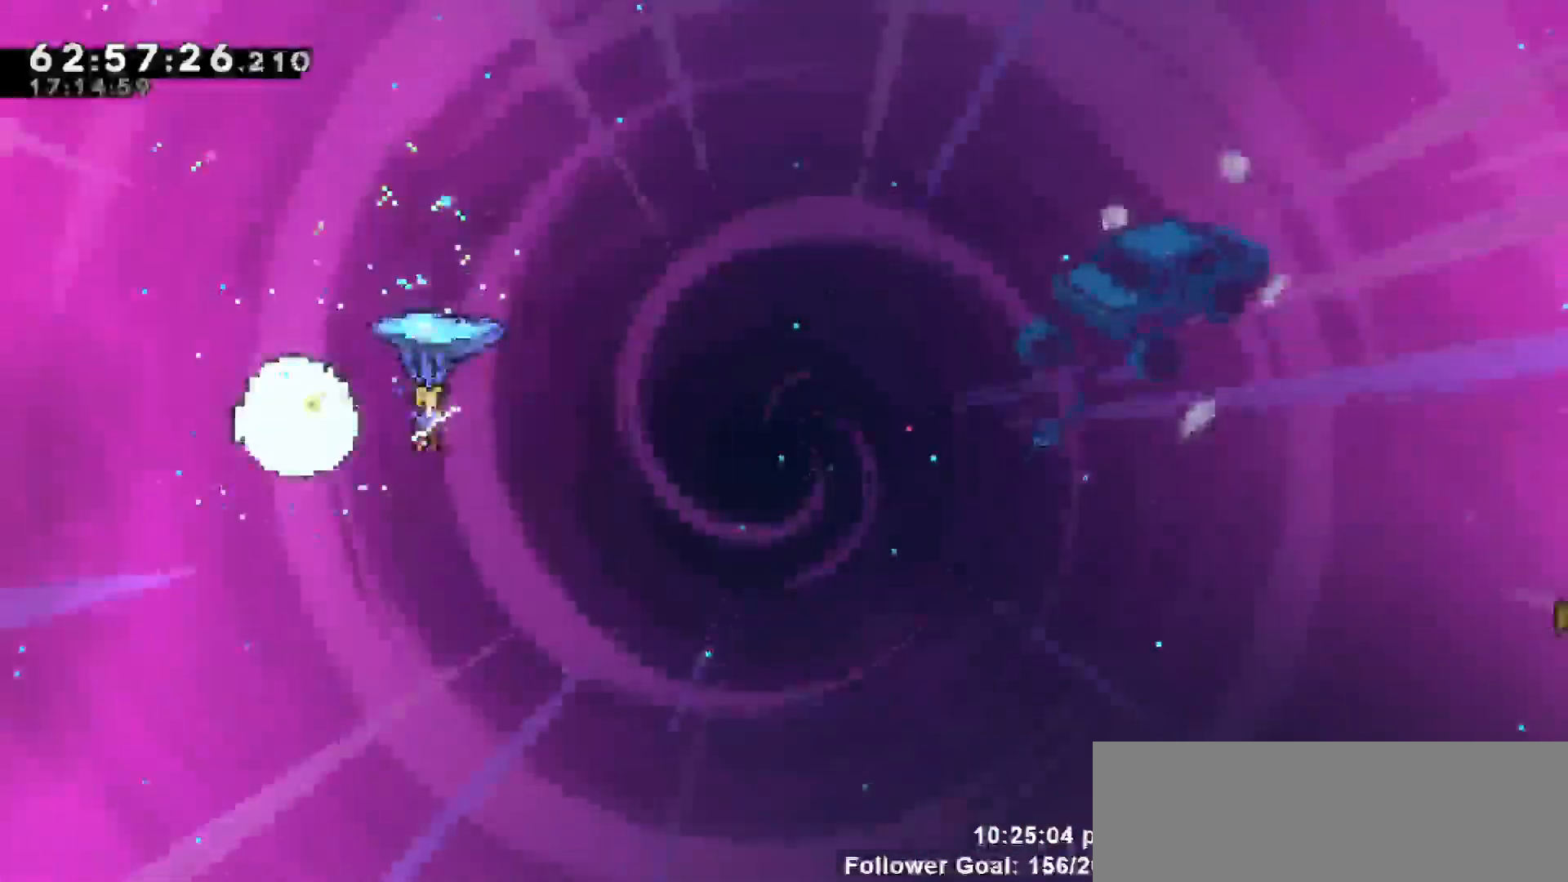
{"keys": ["grab", "right"], "events": []}
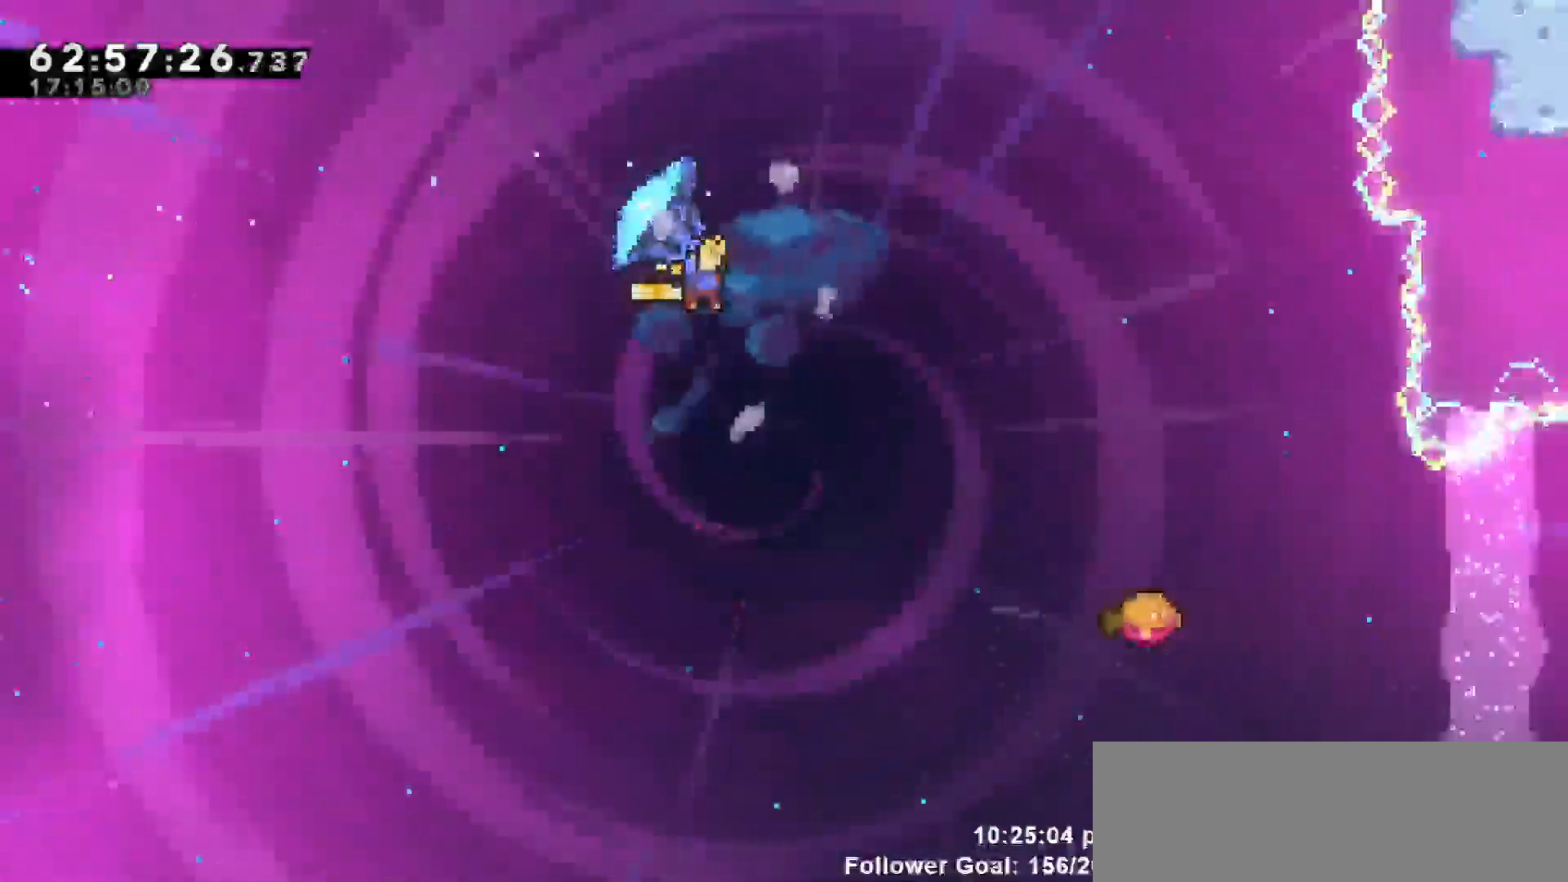
{"keys": ["left"], "events": [[400, "right", "up"], [500, "grab", "up"], [500, "left", "down"]]}
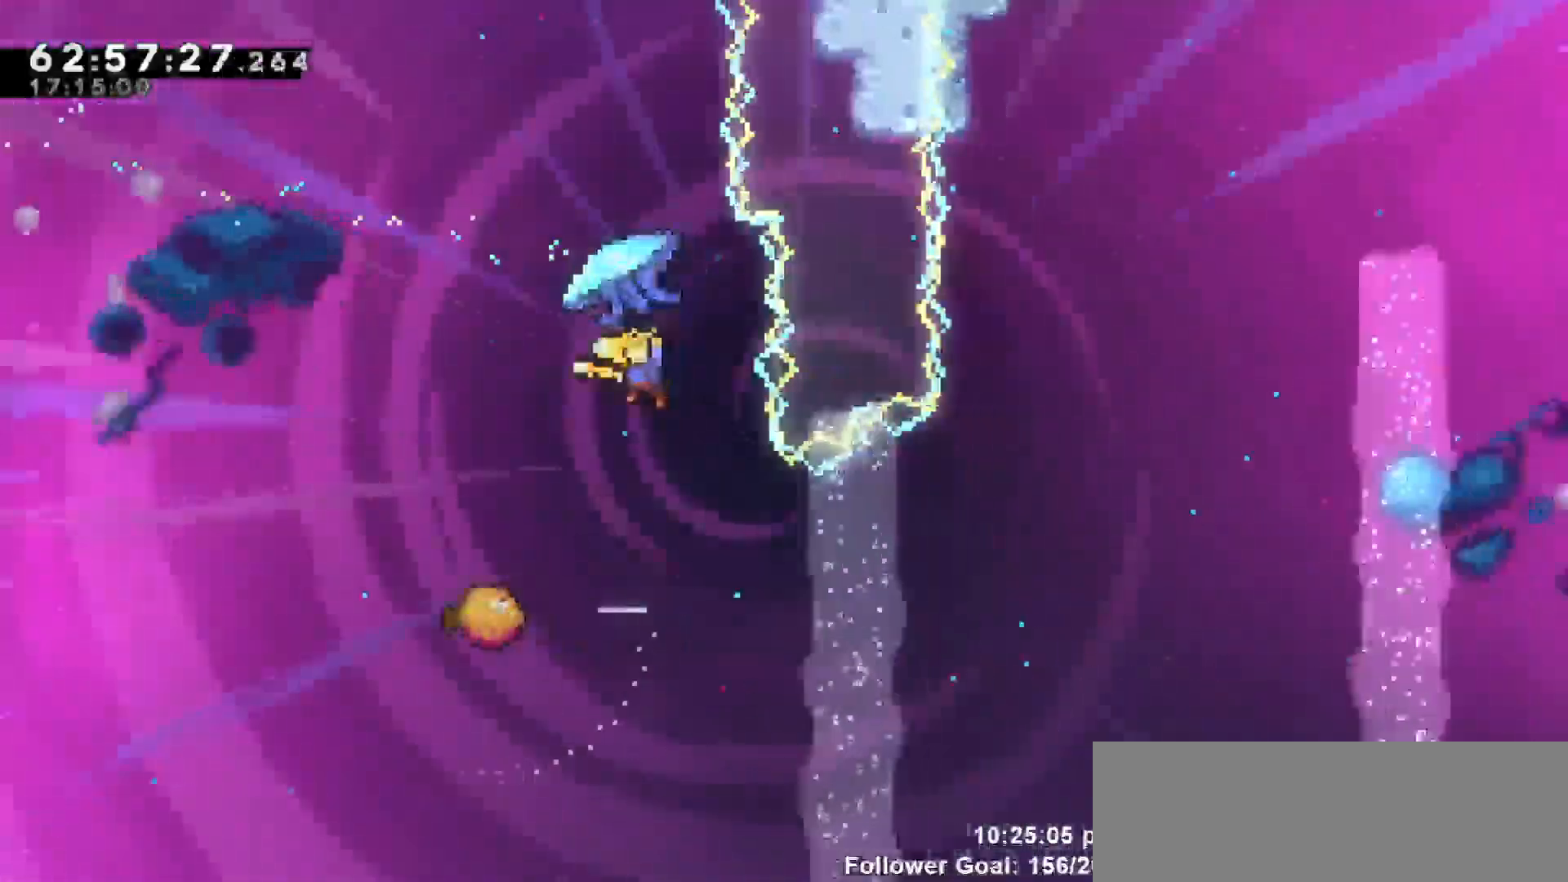
{"keys": ["right"], "events": [[417, "left", "up"], [417, "right", "down"]]}
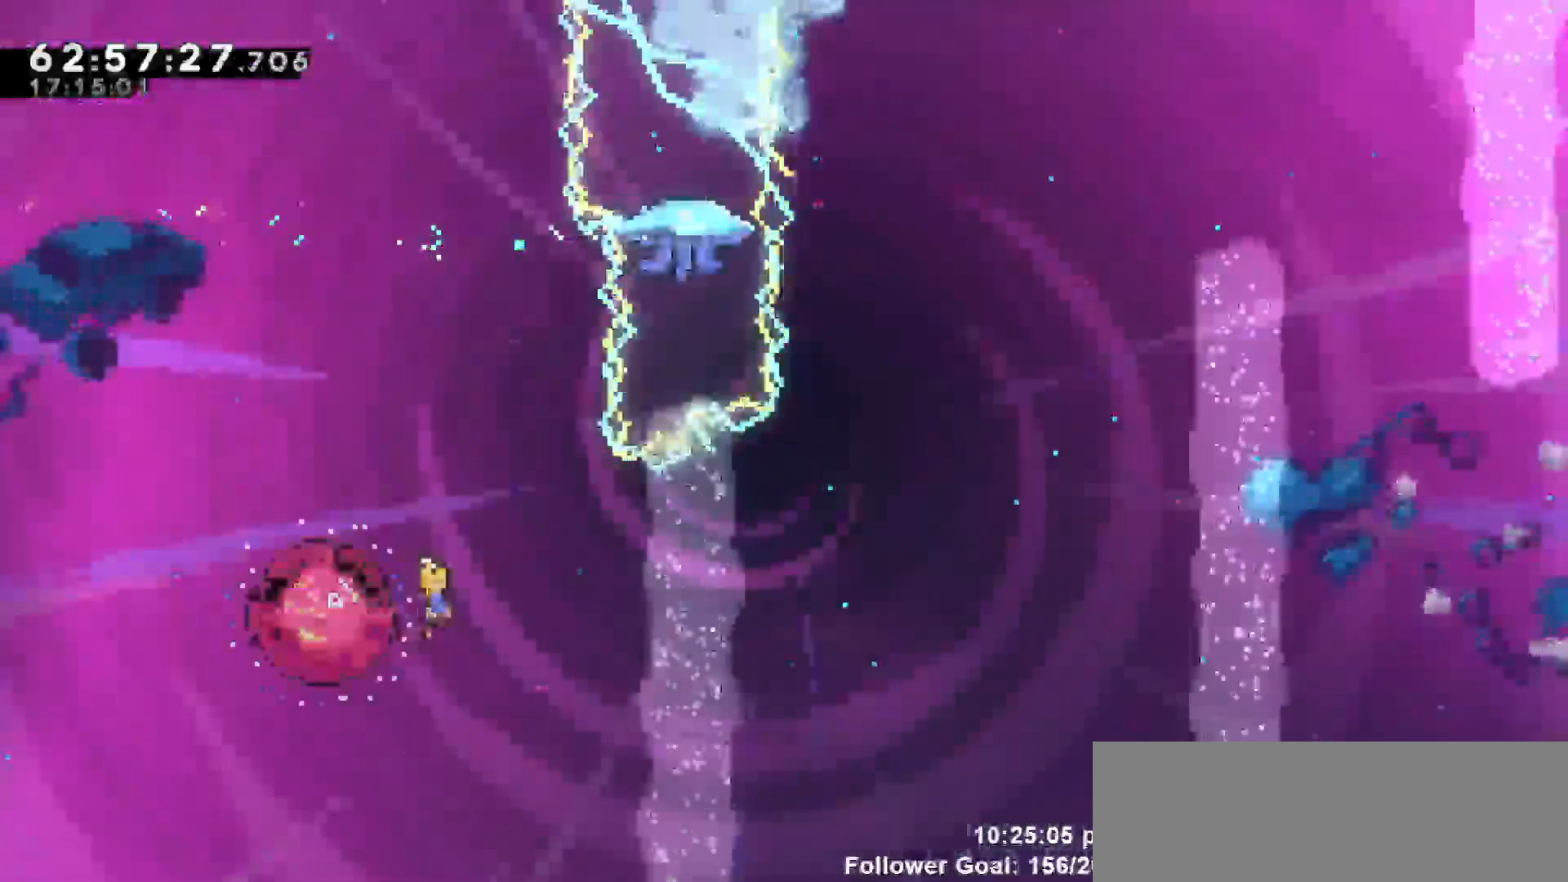
{"keys": ["dash", "up"], "events": [[383, "up", "down"], [433, "right", "up"], [483, "dash", "down"]]}
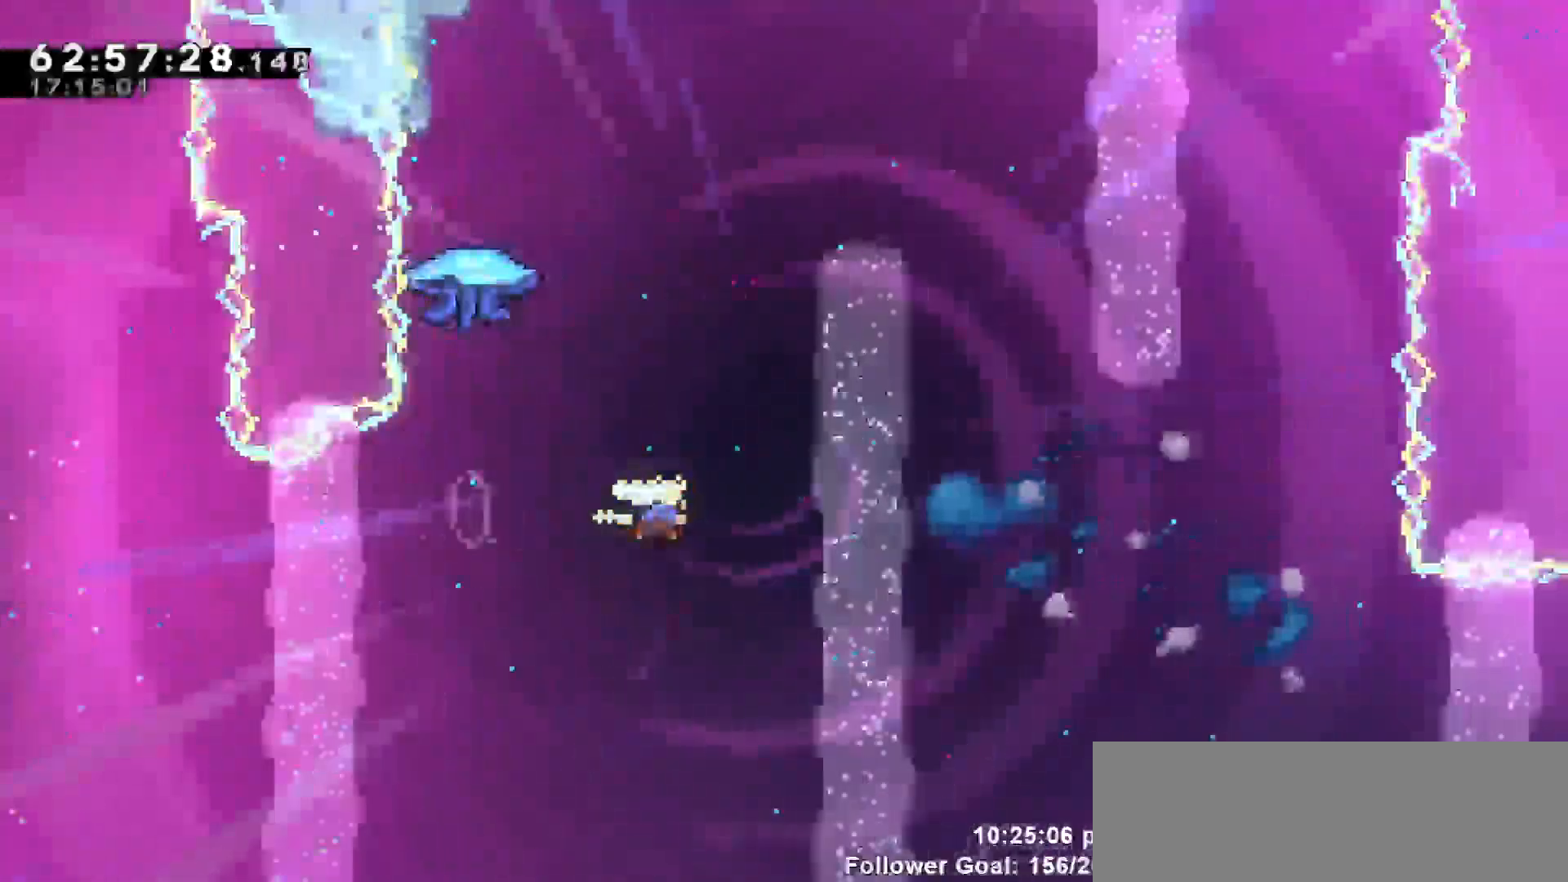
{"keys": ["grab", "left", "right", "up"], "events": [[83, "left", "down"], [317, "dash", "up"], [317, "grab", "down"], [317, "right", "down"]]}
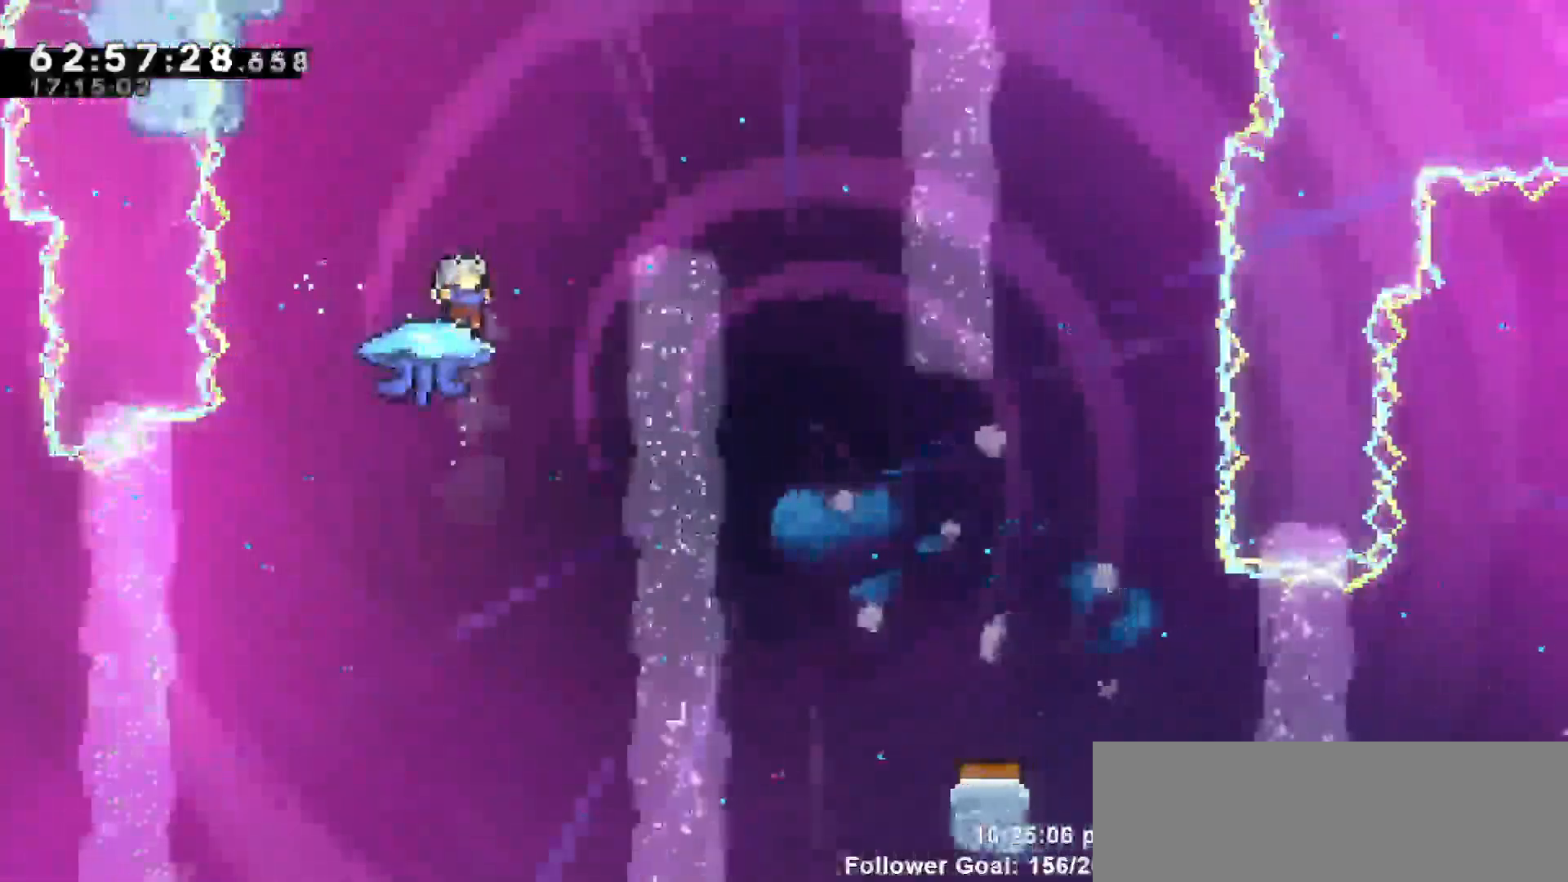
{"keys": ["grab", "right", "up"], "events": [[33, "left", "up"], [233, "dash", "down"], [283, "dash", "up"]]}
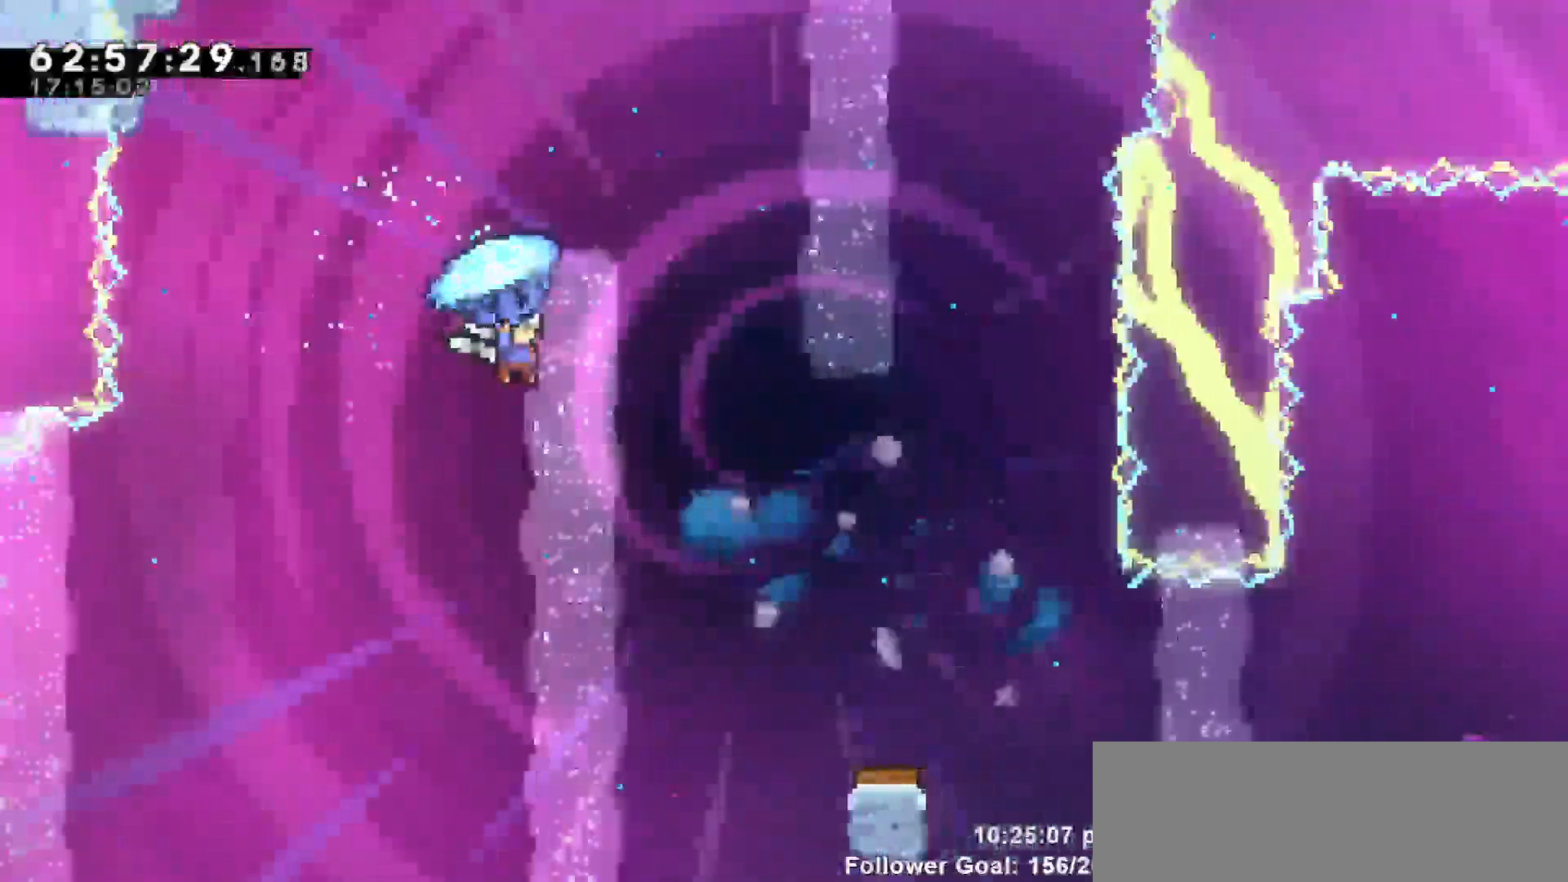
{"keys": ["down", "grab"], "events": [[283, "up", "up"], [333, "right", "up"], [383, "down", "down"]]}
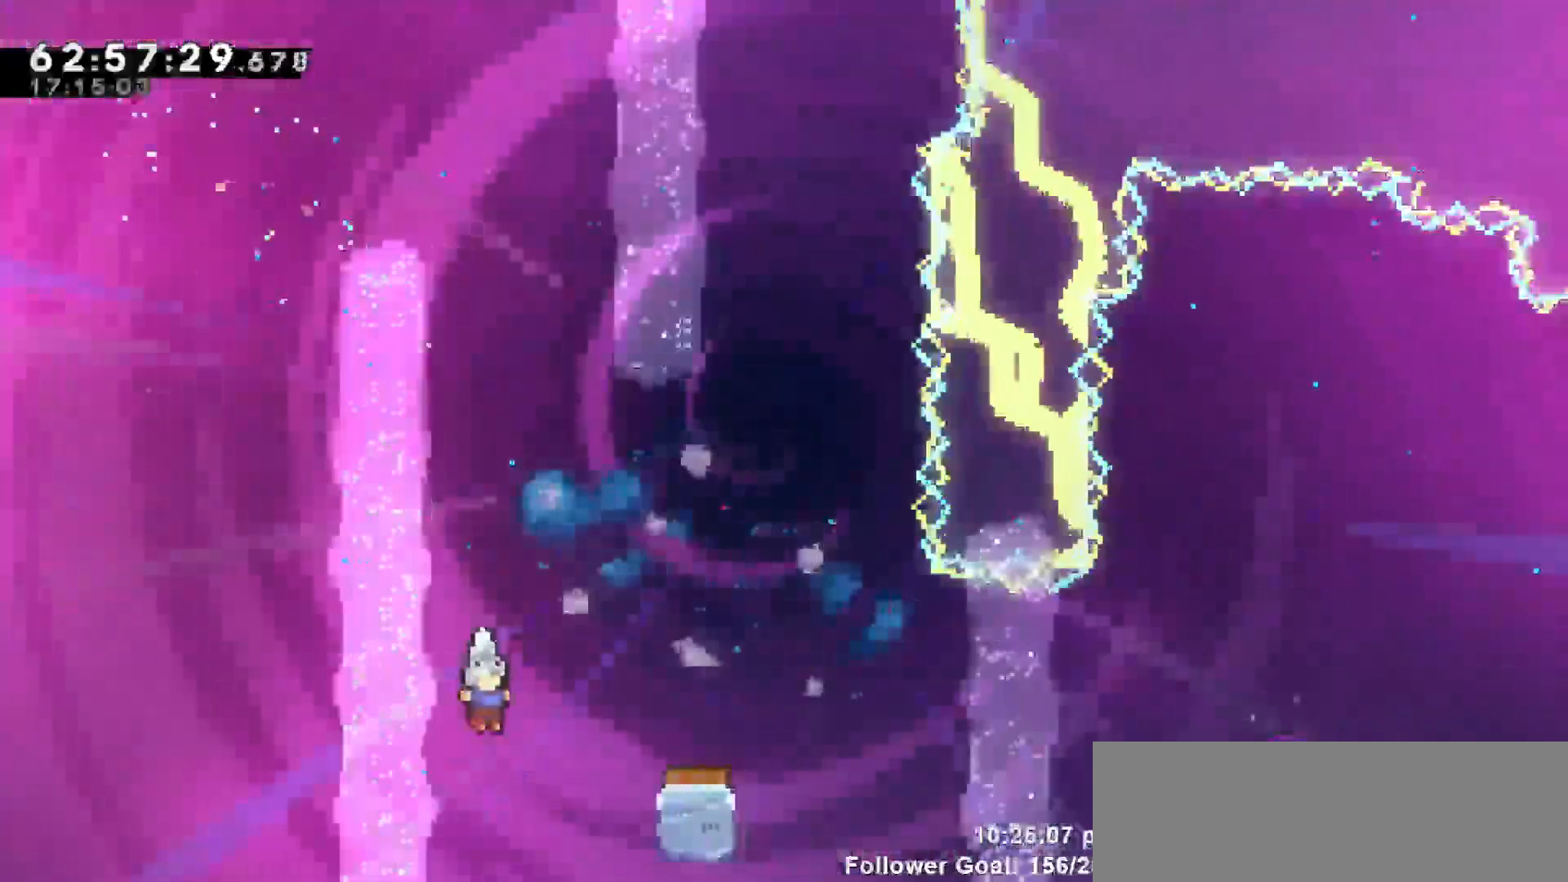
{"keys": ["grab", "right", "up"], "events": [[67, "right", "down"], [167, "down", "up"], [200, "dash", "down"], [250, "up", "down"], [450, "dash", "up"]]}